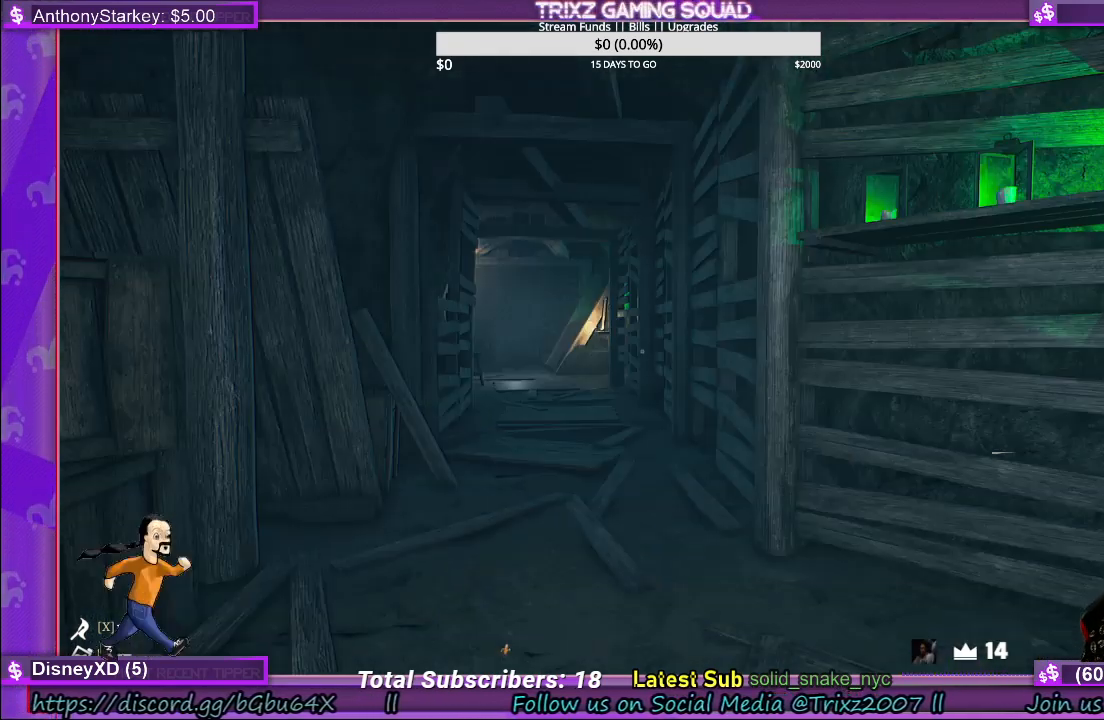
Gameplay with keyboard and mouse; each line is a JSON object with the keys and mouse buttons held at the frame after it. "events" lists presses ("down") and releases ("up") of "a", "ctrl", "d", "e", "f", "q", "r", "s", "shift", "space", "tab", "w", "mouse_left", "mouse_wheel" and "mouse_right" between this image and that frame as [ms after this image, input, new state], when the widget could be followed in between. "mouse_left", "mouse_wheel", "mouse_right" = the "left", "wheel", "right" buttons of the "mouse" list. No other keys are recorded. "wheel" means that the mouse wheel is clicked or scrolled. Mouse movement is not recorded.
{"keys": ["w"], "mouse": [], "events": [[450, "w", "down"]]}
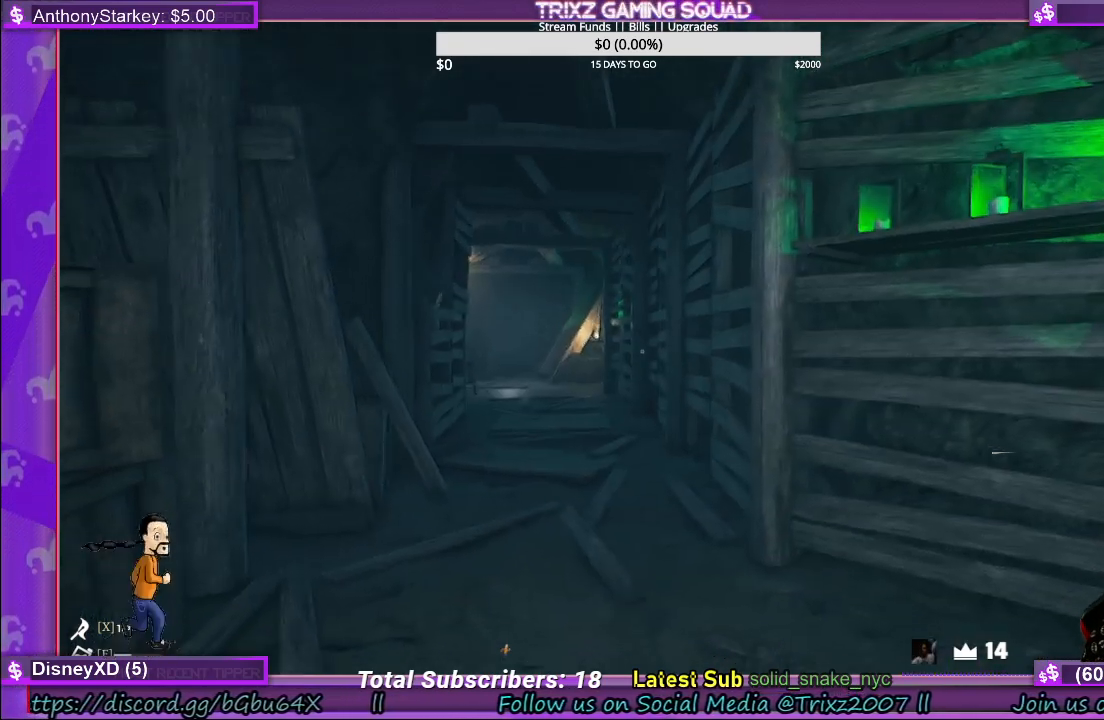
{"keys": ["shift", "w"], "mouse": [], "events": [[183, "a", "down"], [433, "shift", "down"], [467, "a", "up"]]}
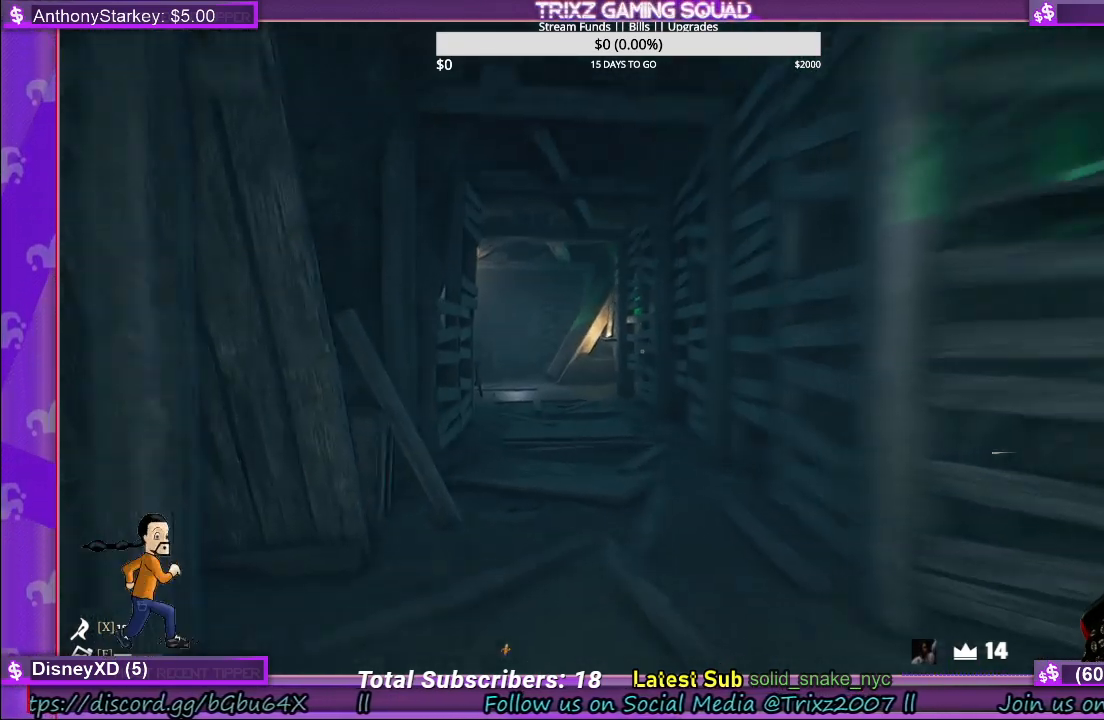
{"keys": ["shift", "w"], "mouse": [], "events": []}
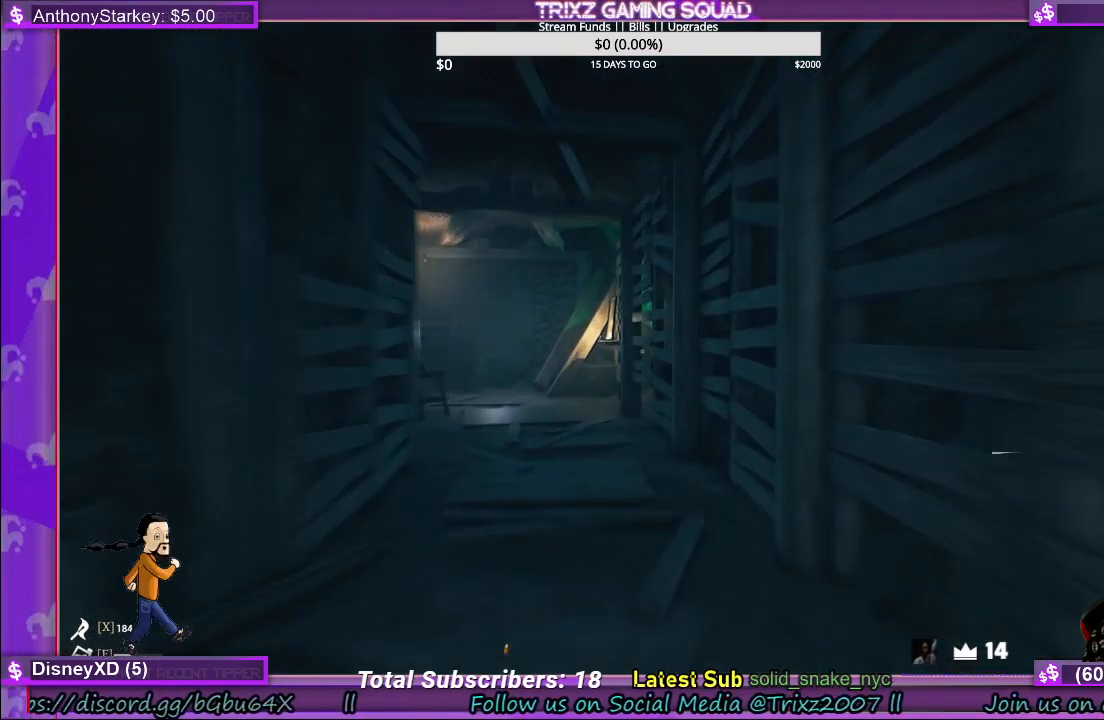
{"keys": ["shift", "w"], "mouse": [], "events": []}
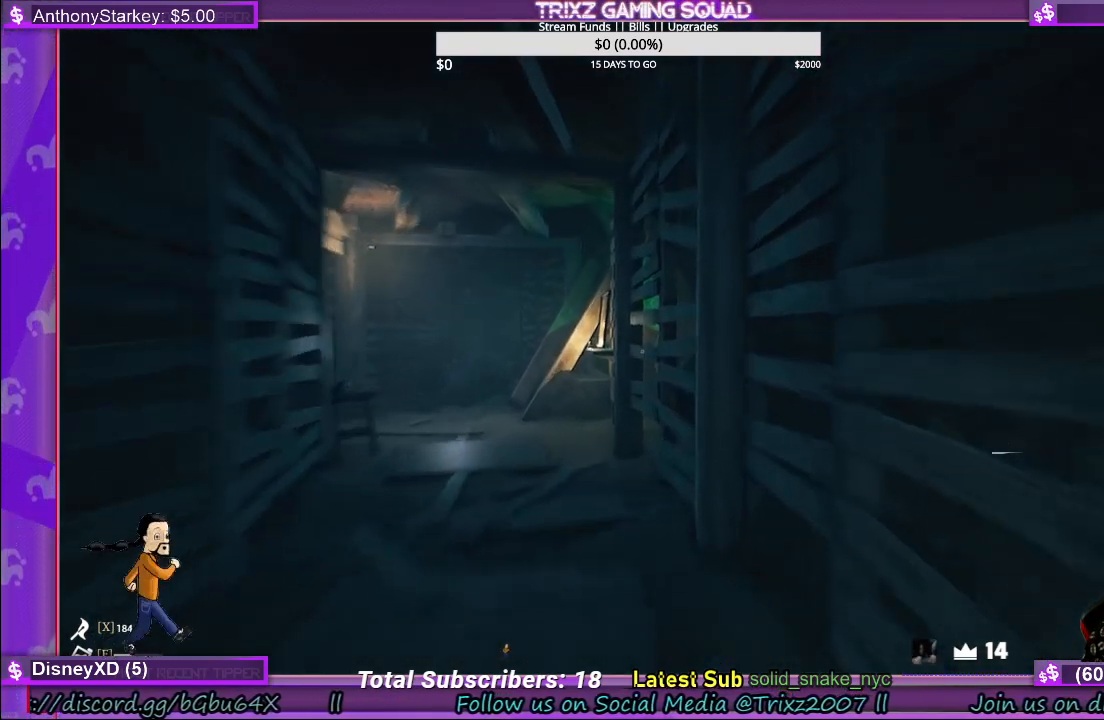
{"keys": ["shift", "w"], "mouse": [], "events": [[167, "a", "down"], [233, "a", "up"], [383, "a", "down"], [500, "a", "up"]]}
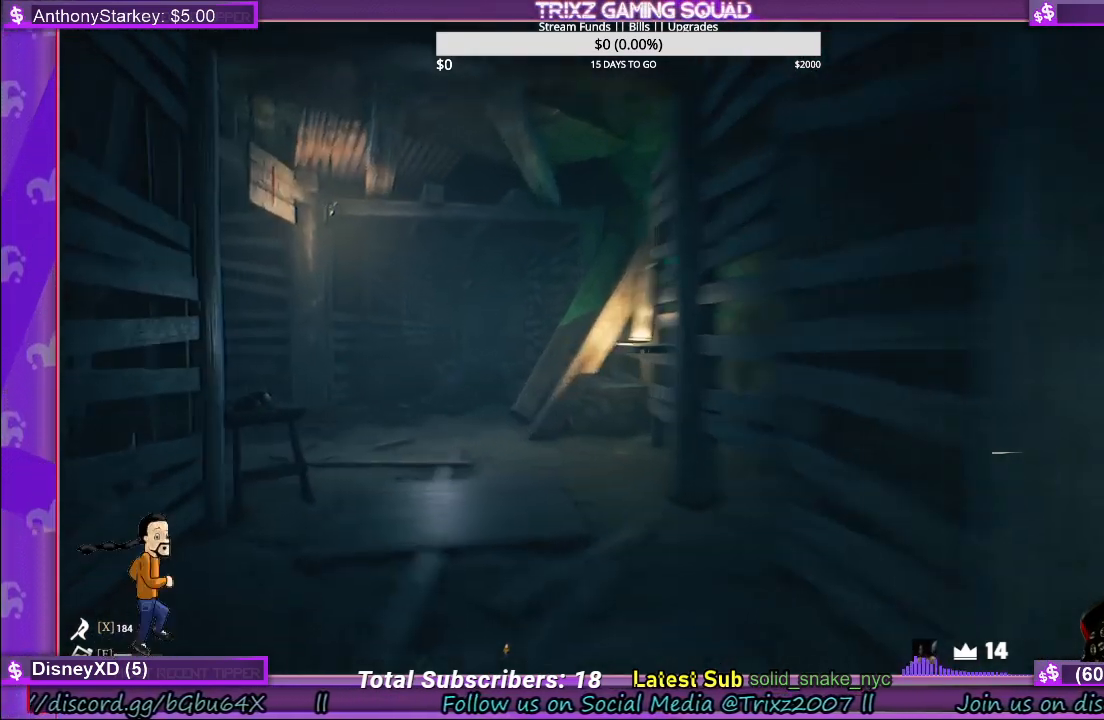
{"keys": ["shift", "w"], "mouse": [], "events": [[150, "a", "down"], [283, "a", "up"]]}
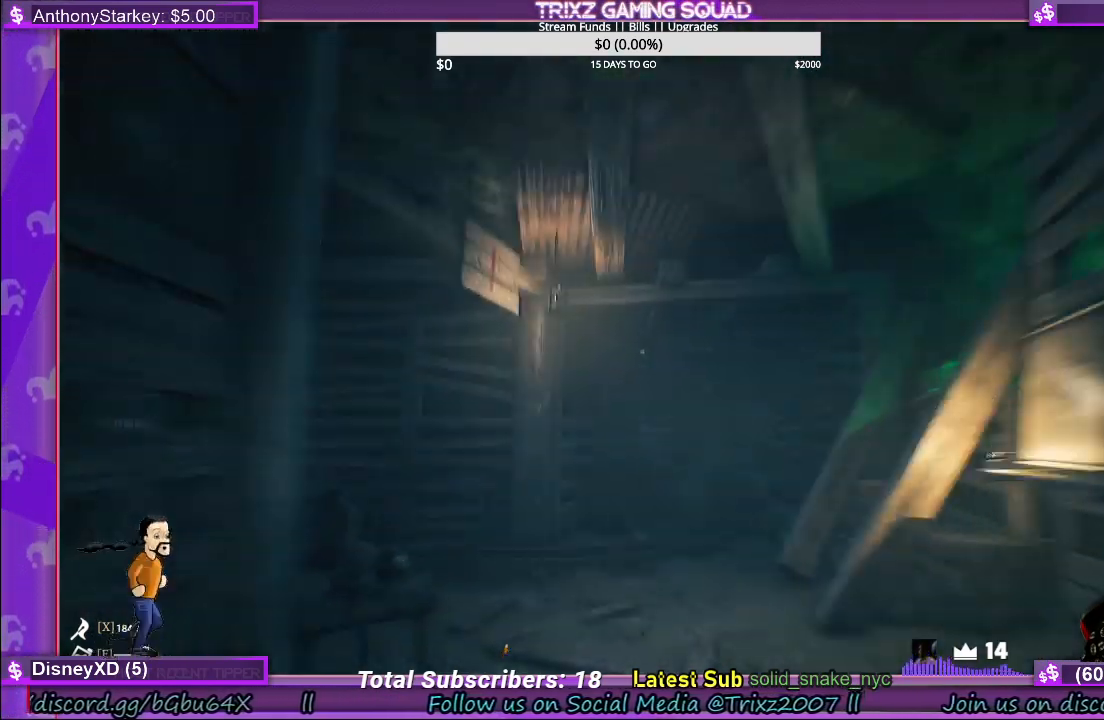
{"keys": ["f", "shift", "w"], "mouse": []}
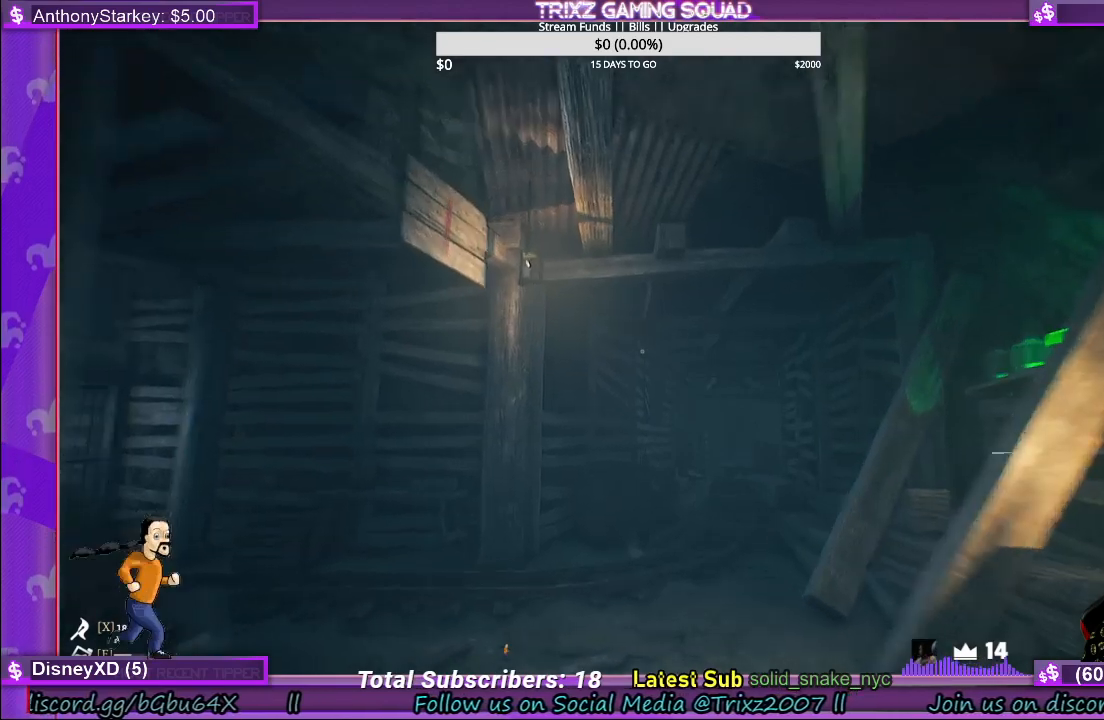
{"keys": ["w"], "mouse": [], "events": [[83, "f", "up"], [300, "f", "down"], [300, "mouse_right", "down"], [300, "s", "down"], [300, "space", "down"], [317, "mouse_right", "up"], [350, "s", "up"], [350, "space", "up"], [367, "f", "up"], [433, "shift", "up"]]}
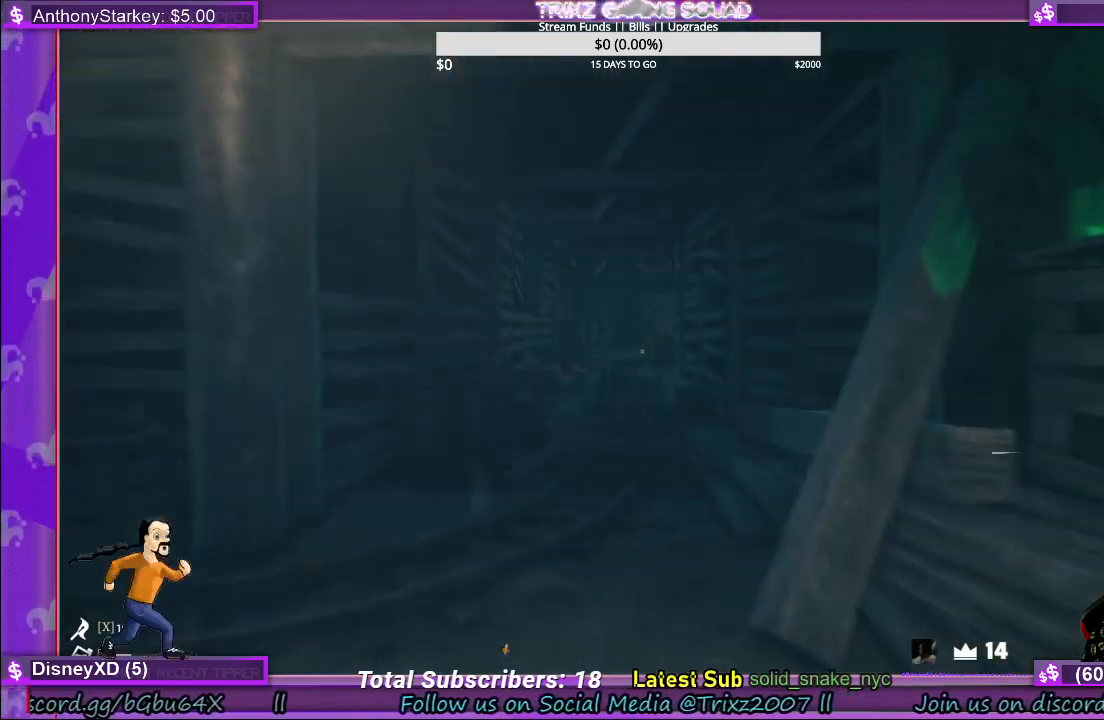
{"keys": ["d", "w"], "mouse": [], "events": [[100, "w", "up"], [333, "d", "down"], [383, "w", "down"]]}
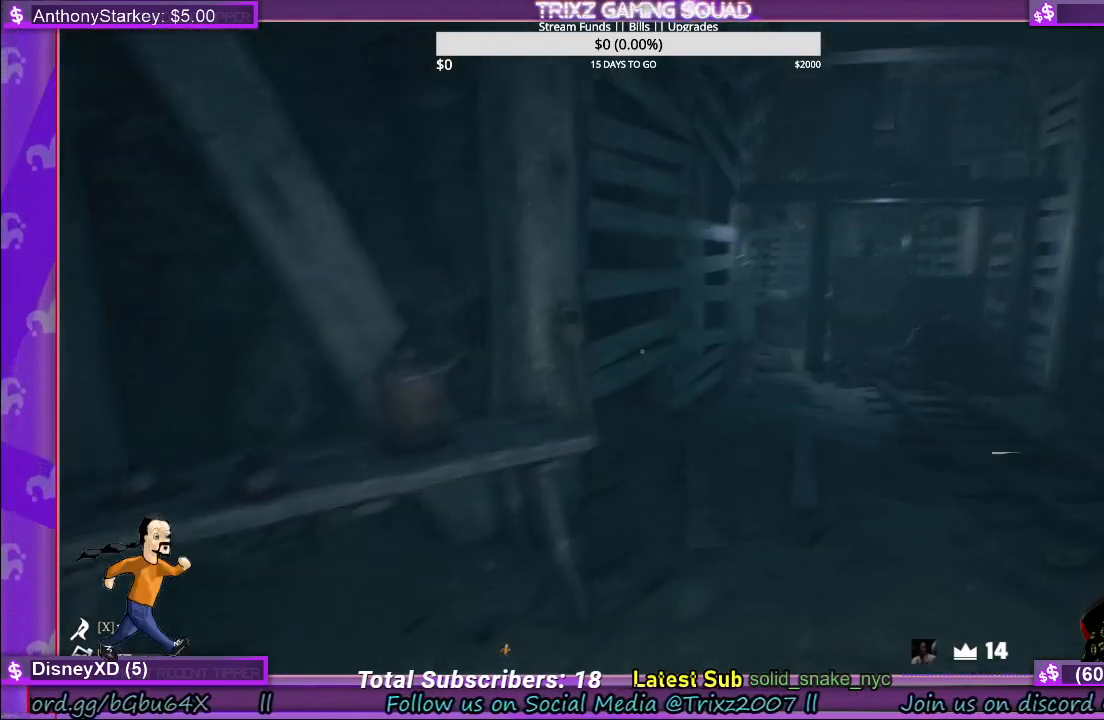
{"keys": [], "mouse": [], "events": [[167, "d", "up"], [233, "w", "up"]]}
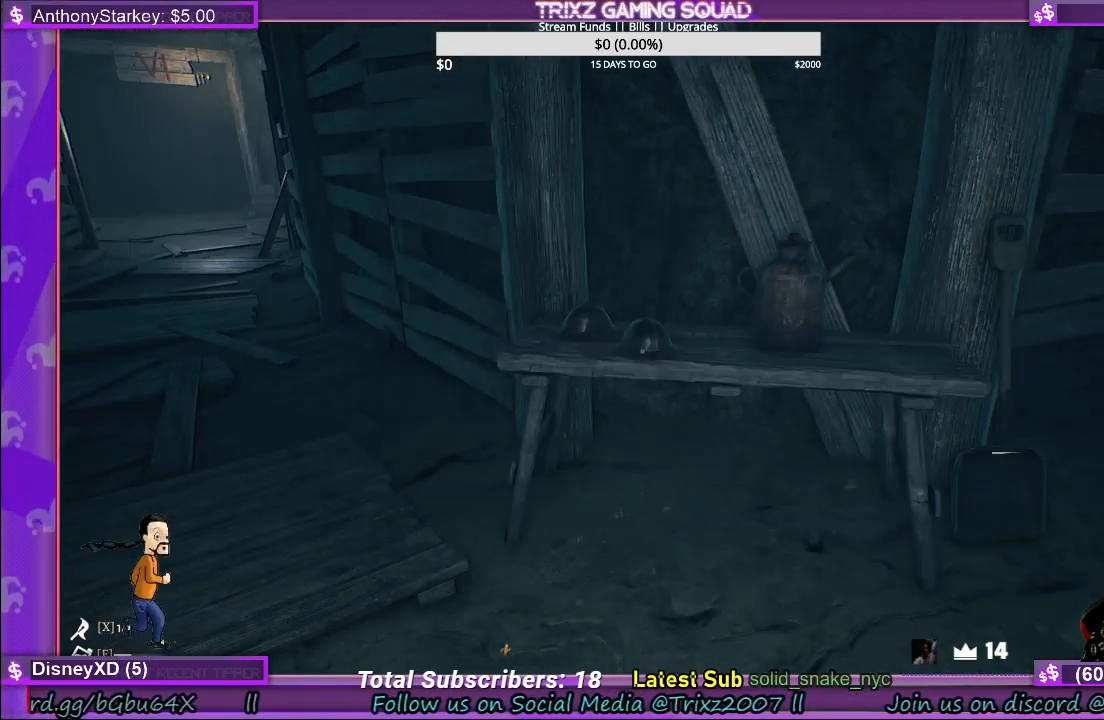
{"keys": ["shift", "w"], "mouse": [], "events": [[350, "w", "down"], [400, "shift", "down"]]}
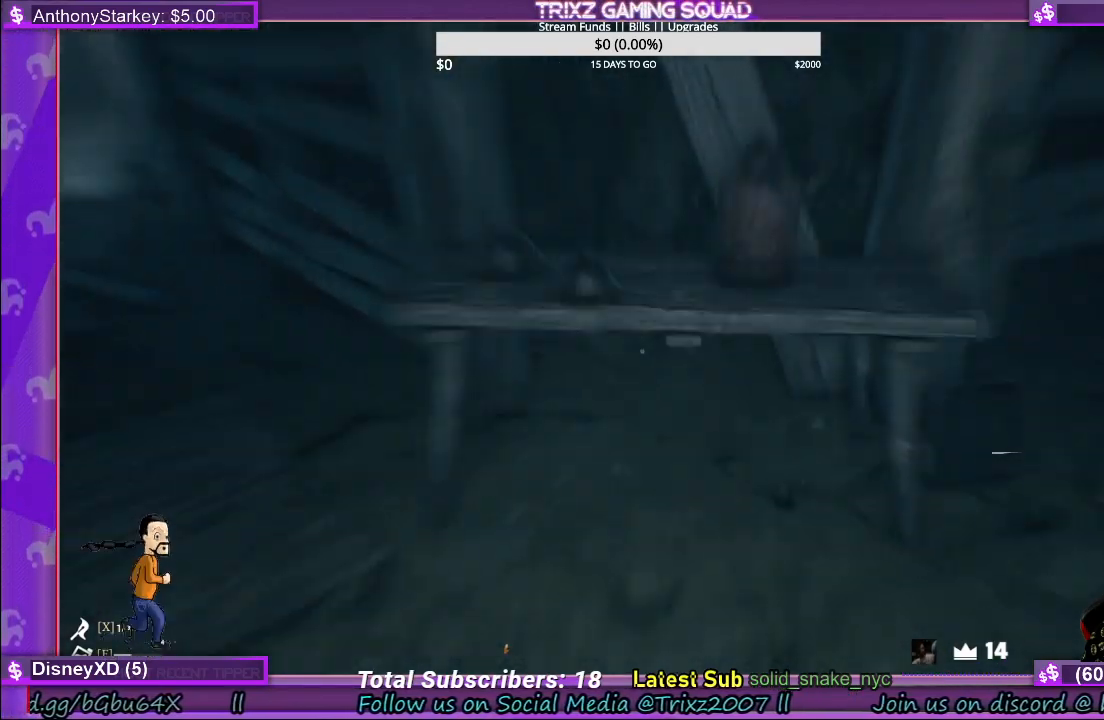
{"keys": [], "mouse": ["left"], "events": [[217, "w", "up"], [233, "shift", "up"], [250, "mouse_left", "down"], [400, "mouse_left", "up"], [500, "mouse_left", "down"]]}
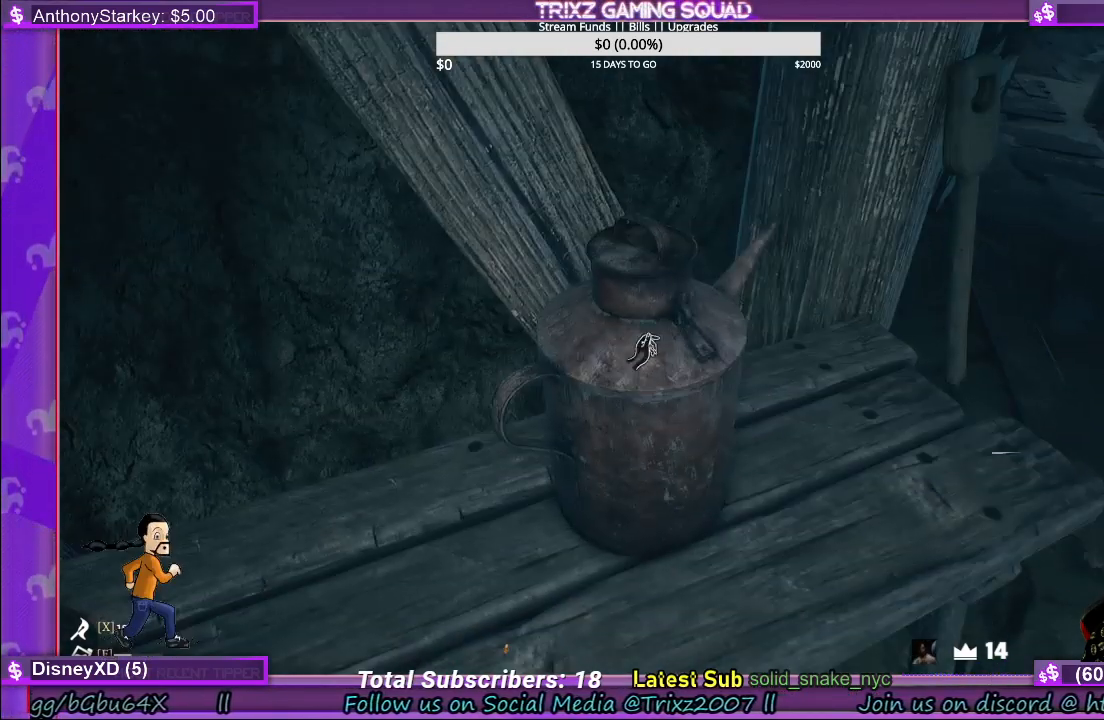
{"keys": [], "mouse": ["left"], "events": [[50, "s", "down"], [67, "mouse_left", "up"], [83, "a", "down"], [133, "mouse_left", "down"], [233, "mouse_left", "up"], [317, "mouse_left", "down"], [333, "s", "up"], [350, "a", "up"], [383, "mouse_left", "up"], [483, "mouse_left", "down"]]}
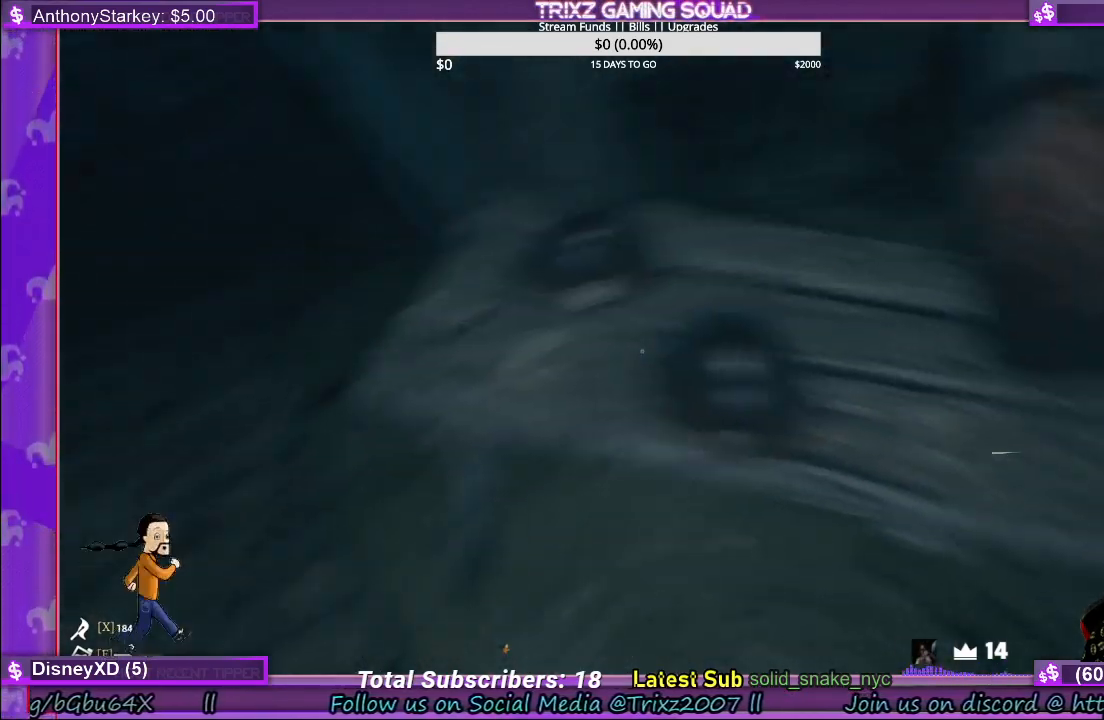
{"keys": [], "mouse": [], "events": [[183, "mouse_left", "up"], [267, "mouse_left", "down"], [350, "mouse_left", "up"]]}
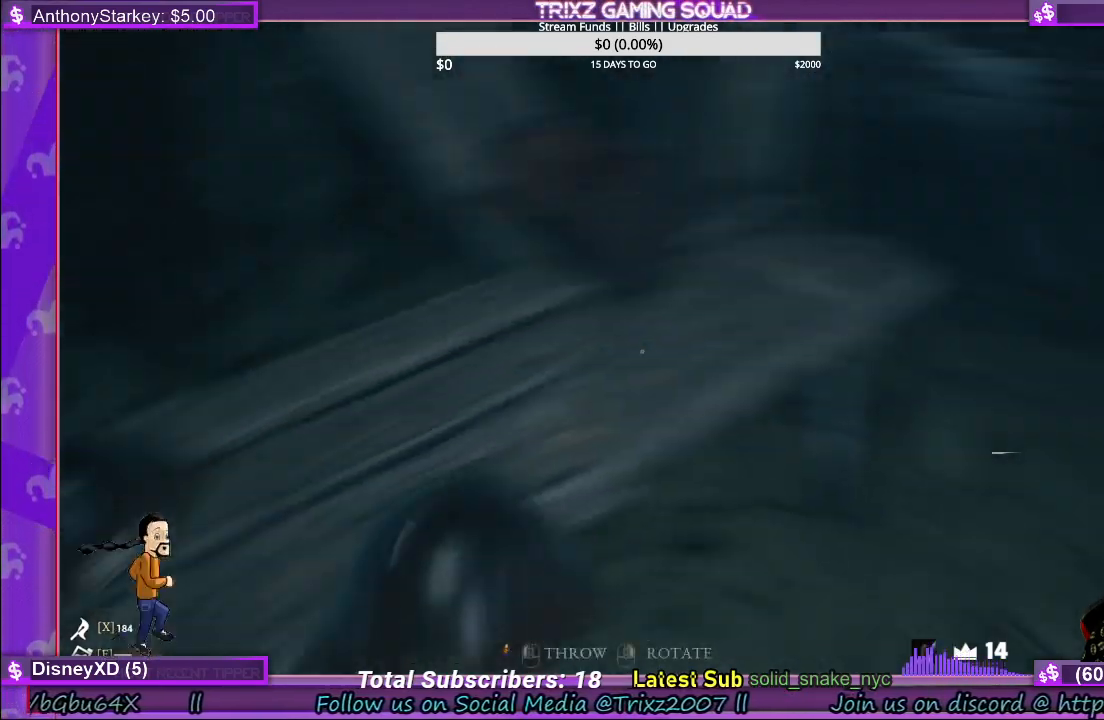
{"keys": ["shift", "w"], "mouse": [], "events": [[33, "mouse_left", "down"], [150, "d", "down"], [167, "mouse_left", "up"], [217, "w", "down"], [283, "shift", "down"], [383, "d", "up"]]}
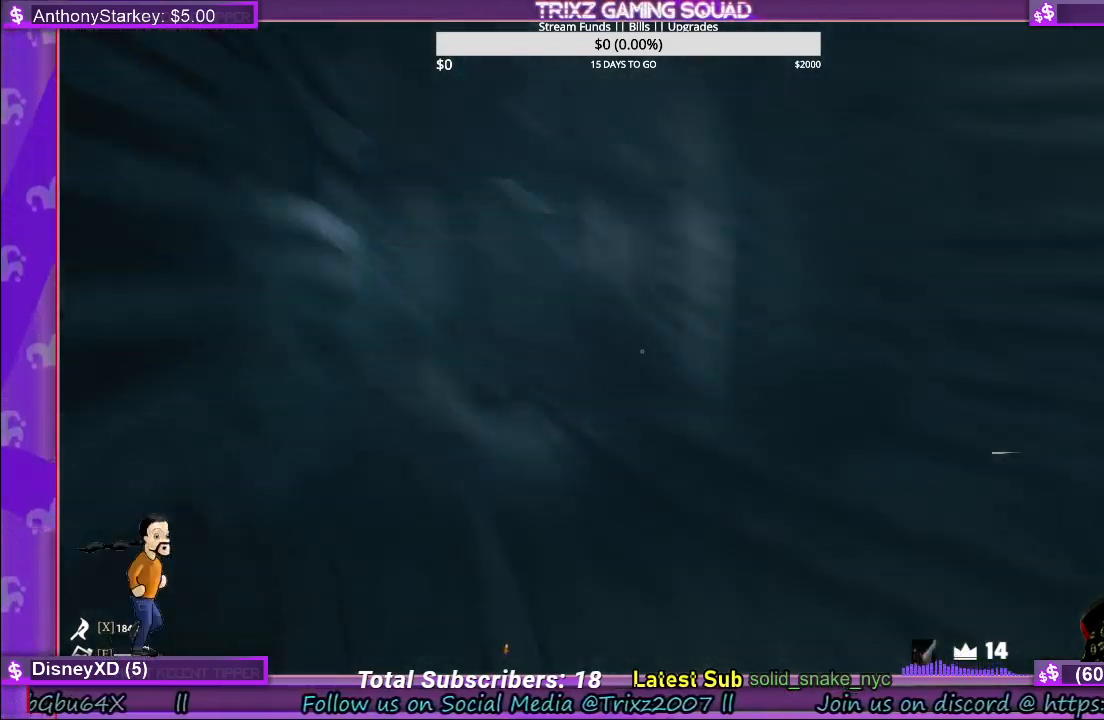
{"keys": ["shift", "w"], "mouse": [], "events": [[100, "shift", "up"], [100, "w", "up"], [250, "w", "down"], [267, "shift", "down"]]}
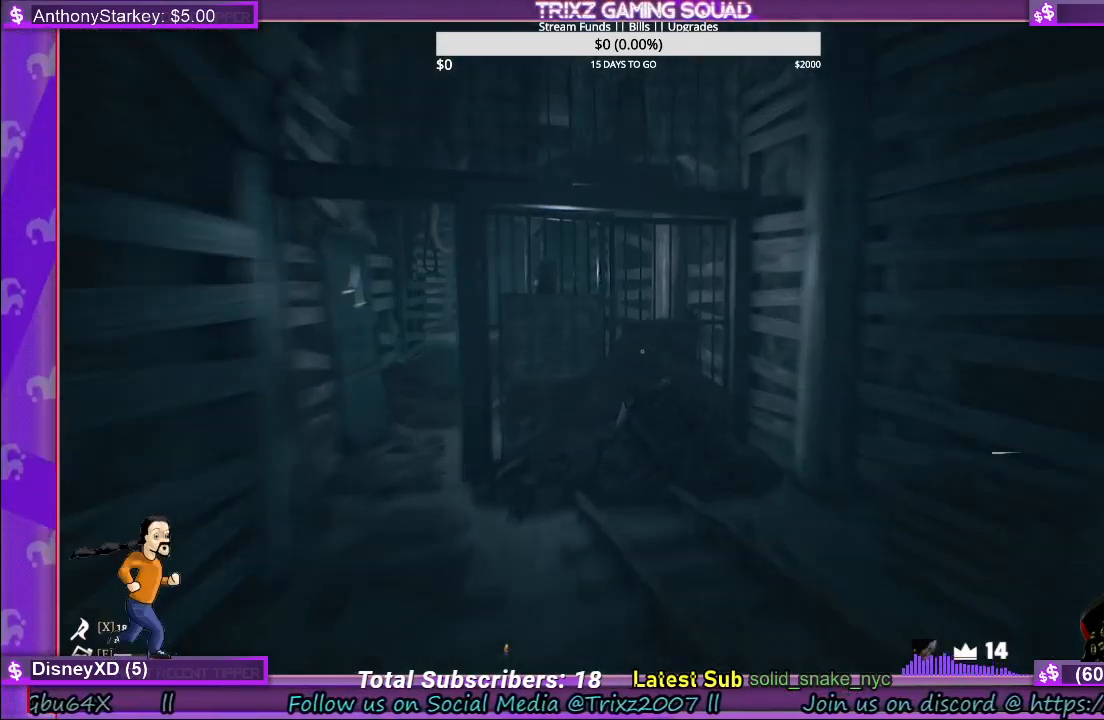
{"keys": ["a", "shift", "w"], "mouse": [], "events": [[100, "a", "down"], [233, "a", "up"], [450, "a", "down"]]}
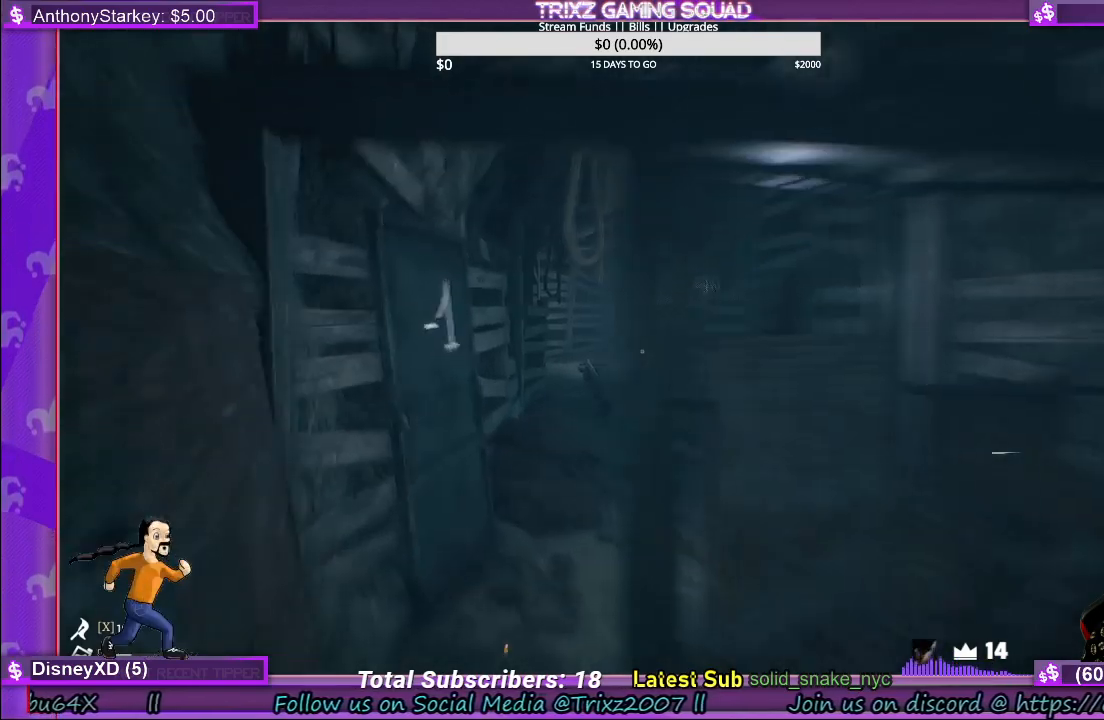
{"keys": ["a", "shift", "w"], "mouse": [], "events": [[33, "a", "up"], [200, "a", "down"]]}
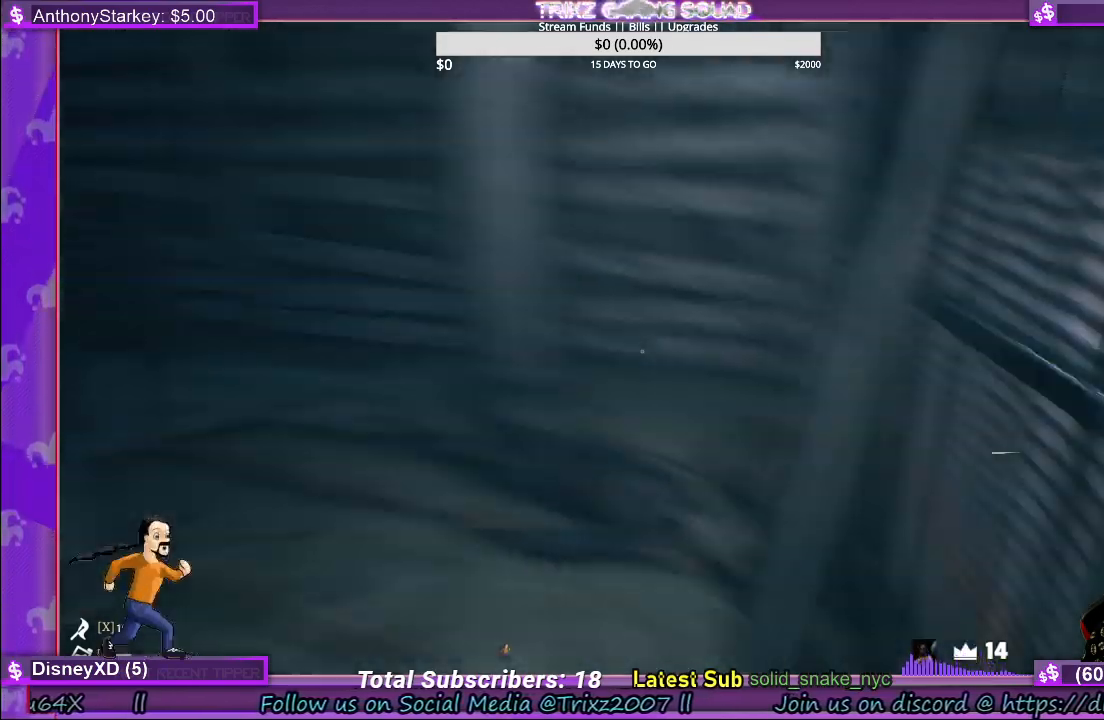
{"keys": [], "mouse": [], "events": [[100, "a", "up"], [117, "shift", "up"], [150, "w", "up"]]}
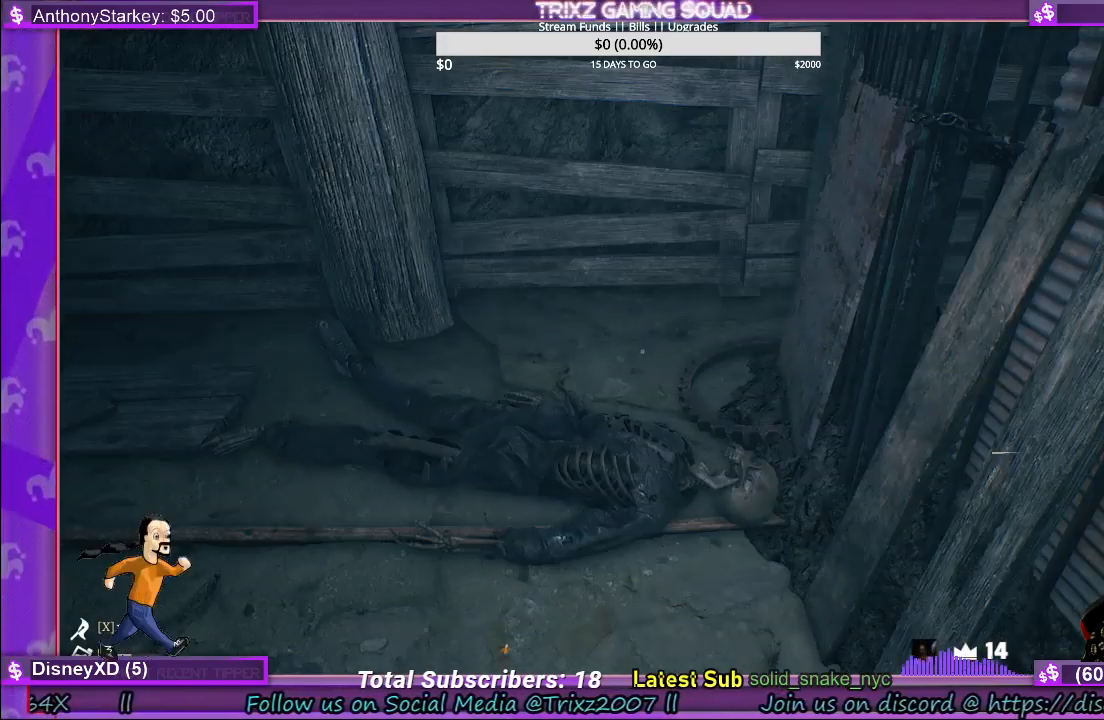
{"keys": [], "mouse": [], "events": [[350, "f", "down"], [417, "f", "up"]]}
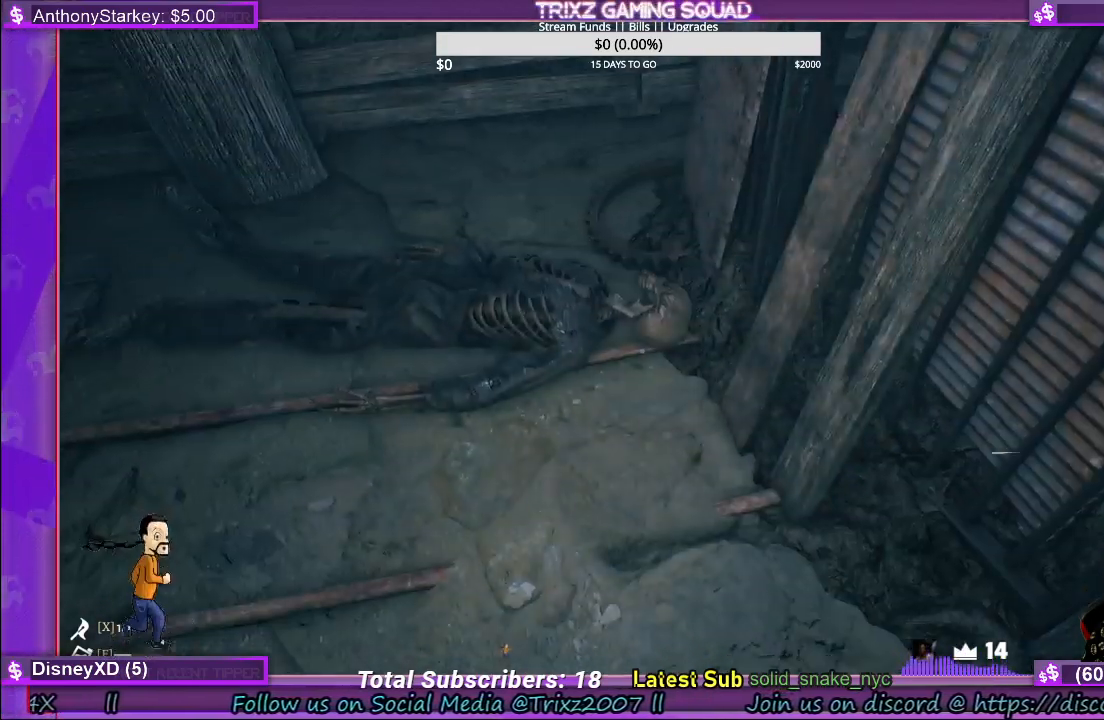
{"keys": ["w"], "mouse": [], "events": [[50, "a", "down"], [67, "w", "down"], [150, "a", "up"], [217, "w", "up"], [350, "w", "down"]]}
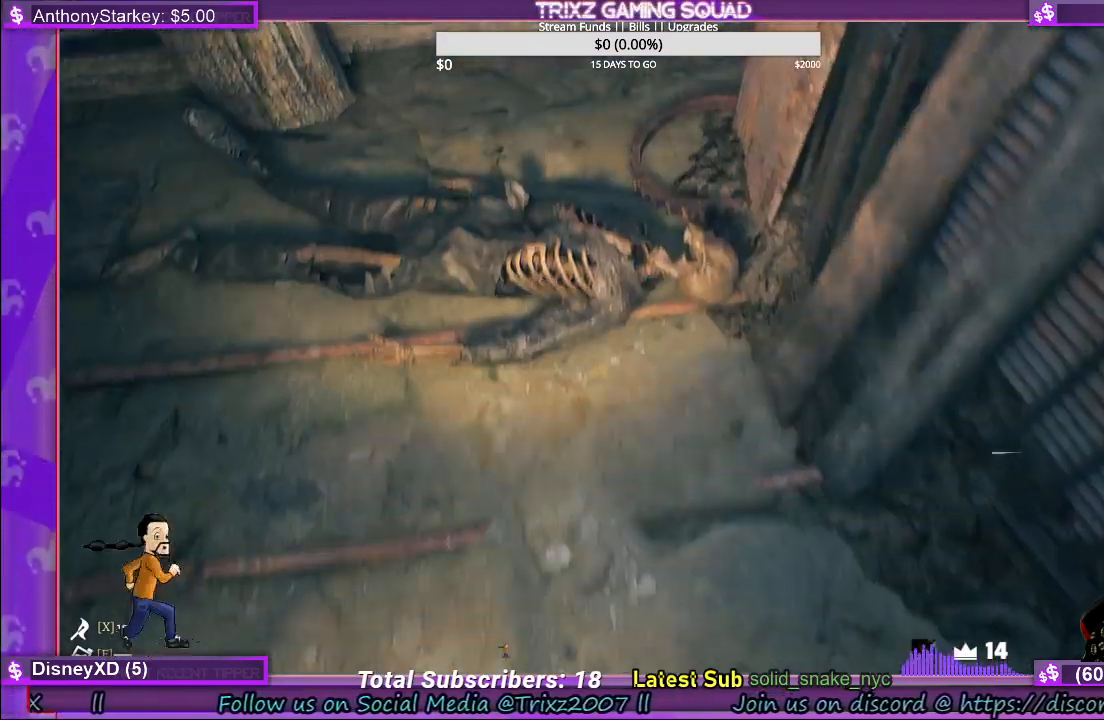
{"keys": [], "mouse": [], "events": [[217, "w", "up"]]}